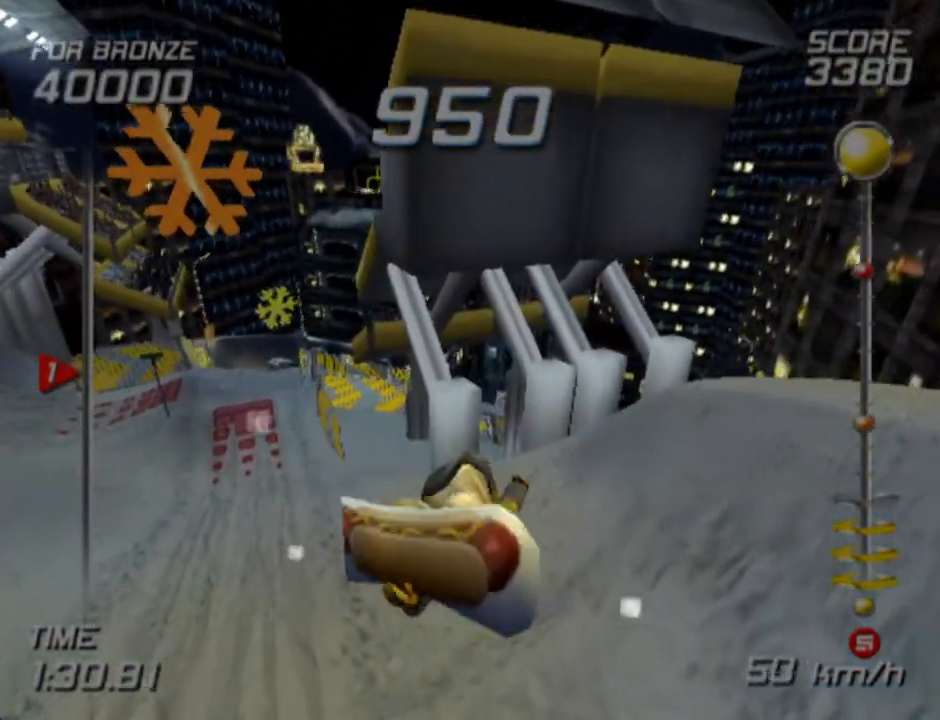
Gameplay with a controller (PlayStation layout); each line is a JSON object with the inputs held at the frame after it. "events" lists button and stick changes between this image and that frame as [ms after this image, input, new state], when the widget could be followed in between. Not read: R1.
{"buttons": [], "left_stick": "center", "right_stick": "center", "events": [[33, "R2", "down"], [267, "R2", "up"]]}
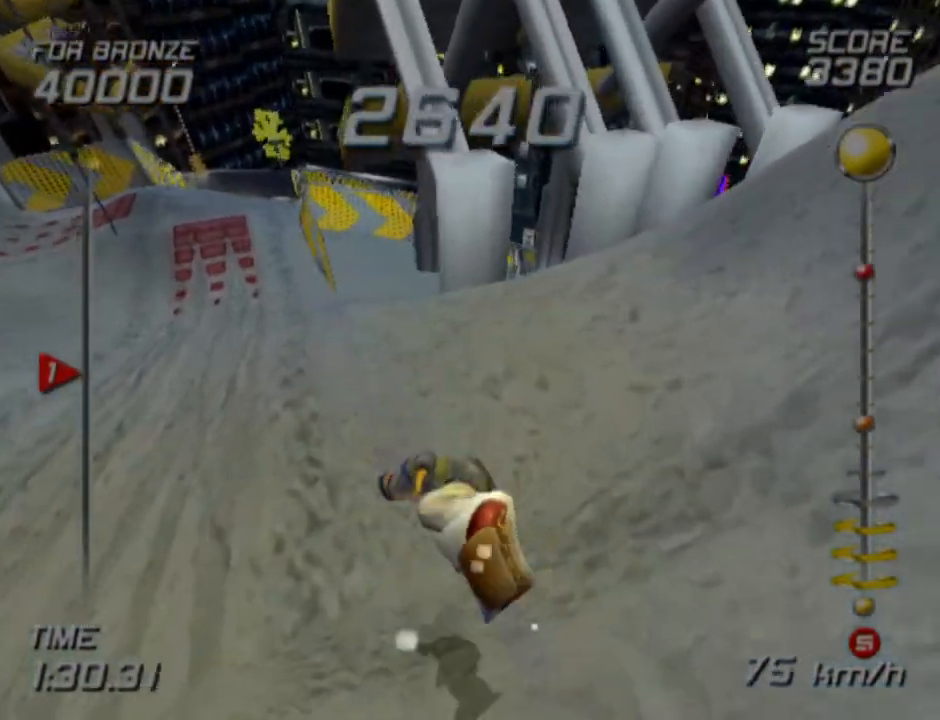
{"buttons": [], "left_stick": "up", "right_stick": "center", "events": [[150, "left_stick", "left"], [400, "left_stick", "up"]]}
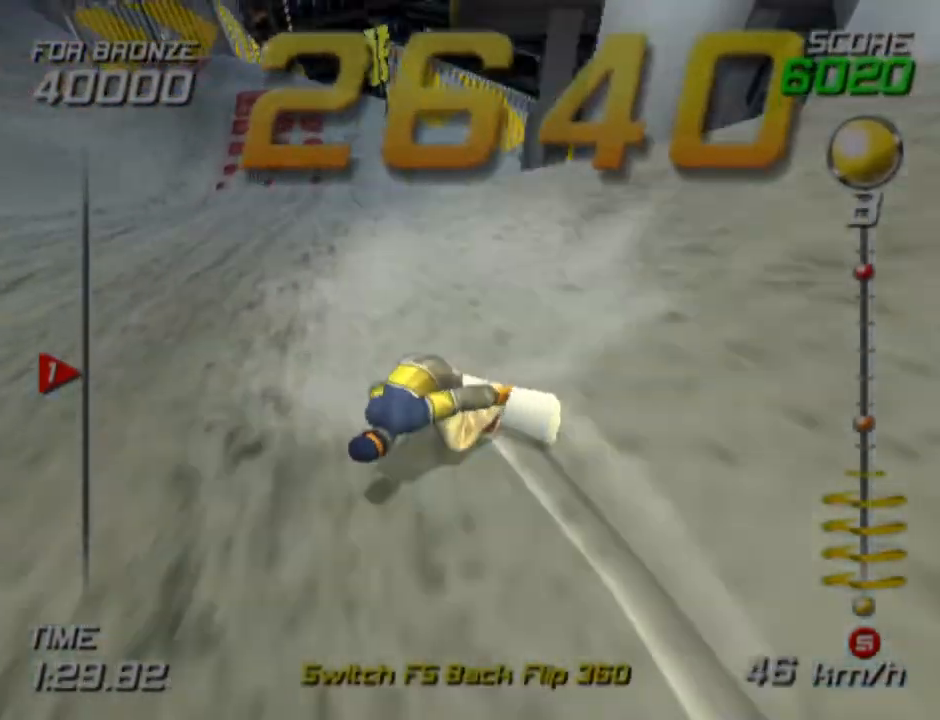
{"buttons": [], "left_stick": "up", "right_stick": "center", "events": [[33, "left_stick", "up-right"], [233, "left_stick", "up"]]}
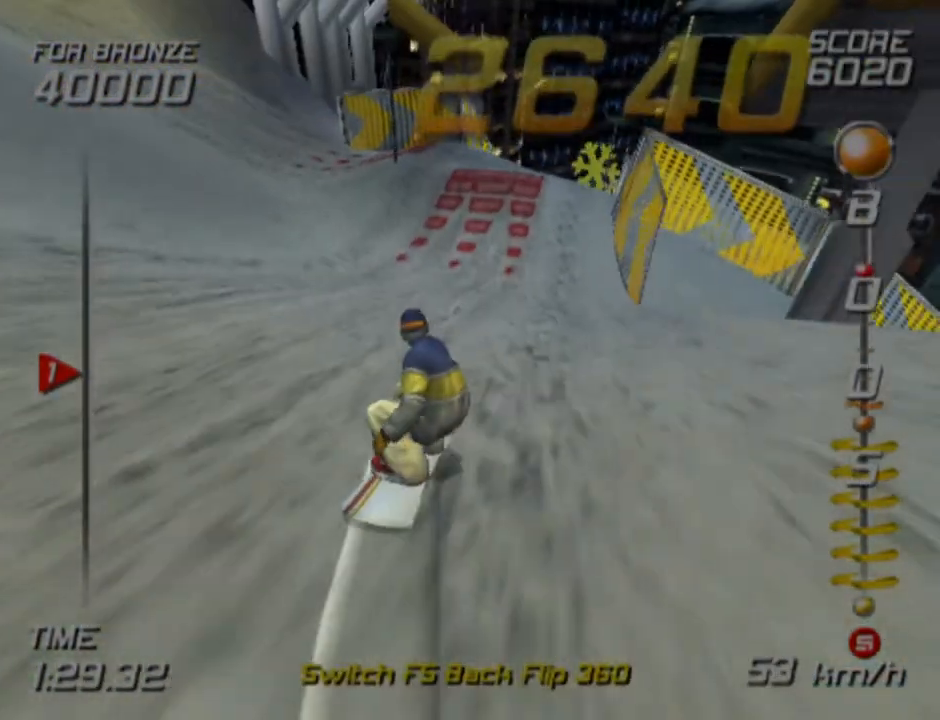
{"buttons": ["CROSS", "SQUARE", "DPAD_RIGHT"], "left_stick": "center", "right_stick": "center", "events": [[133, "left_stick", "center"], [217, "DPAD_RIGHT", "down"], [383, "CROSS", "down"], [383, "SQUARE", "down"]]}
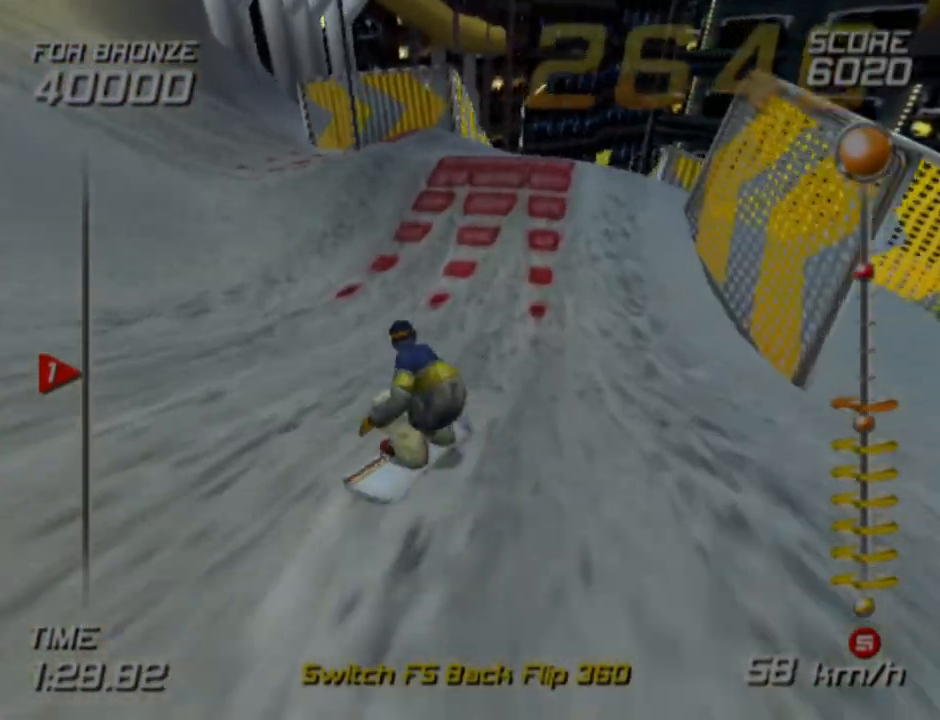
{"buttons": ["CROSS", "SQUARE", "DPAD_RIGHT"], "left_stick": "center", "right_stick": "center", "events": []}
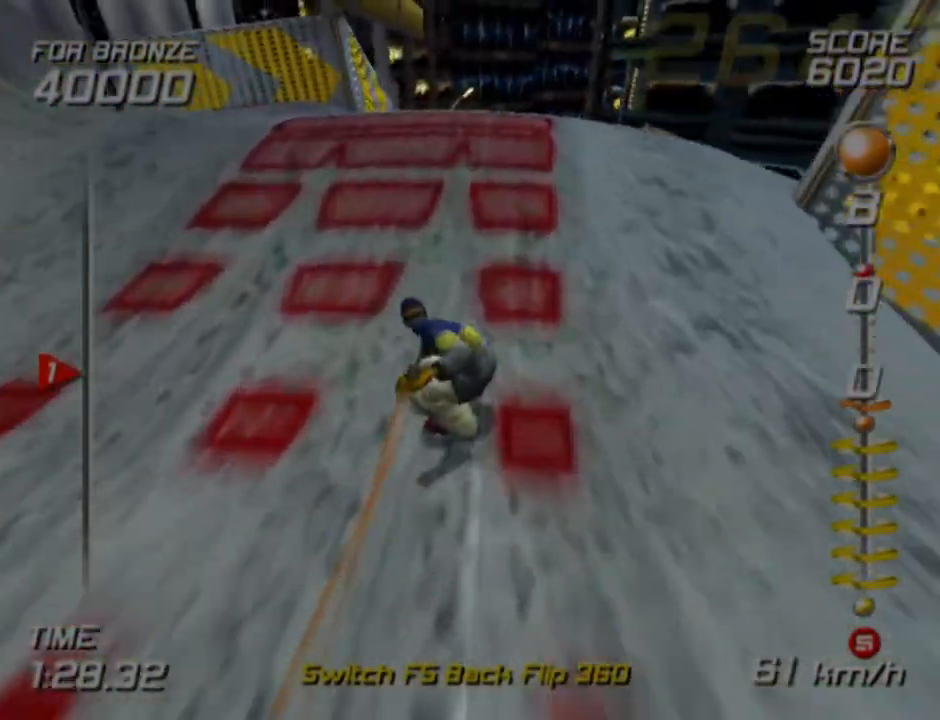
{"buttons": ["DPAD_RIGHT"], "left_stick": "center", "right_stick": "center", "events": [[200, "CROSS", "up"], [200, "SQUARE", "up"]]}
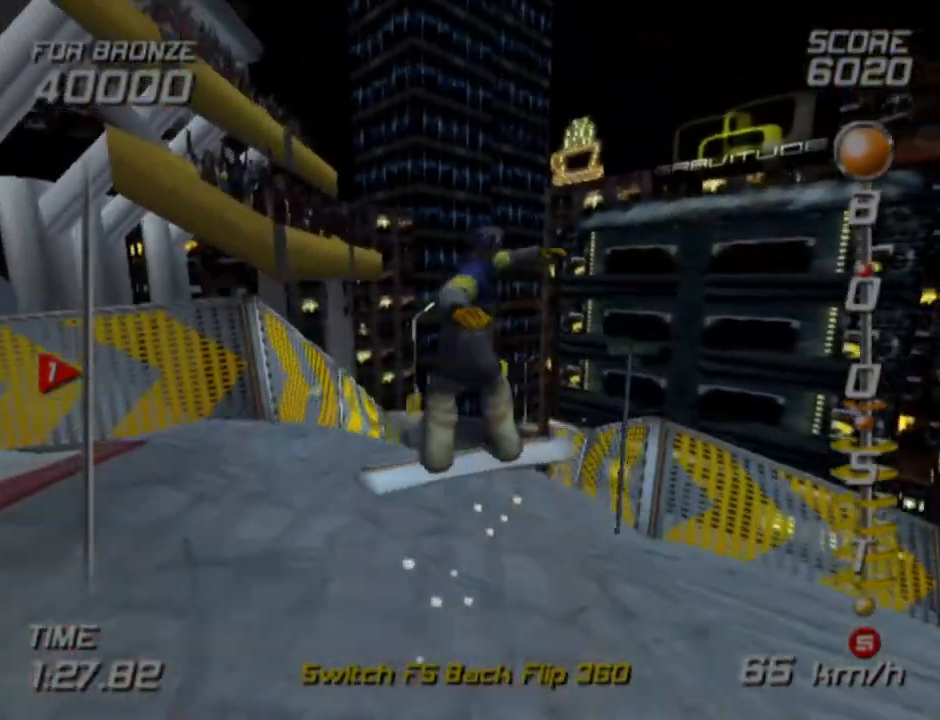
{"buttons": ["DPAD_RIGHT"], "left_stick": "center", "right_stick": "center", "events": []}
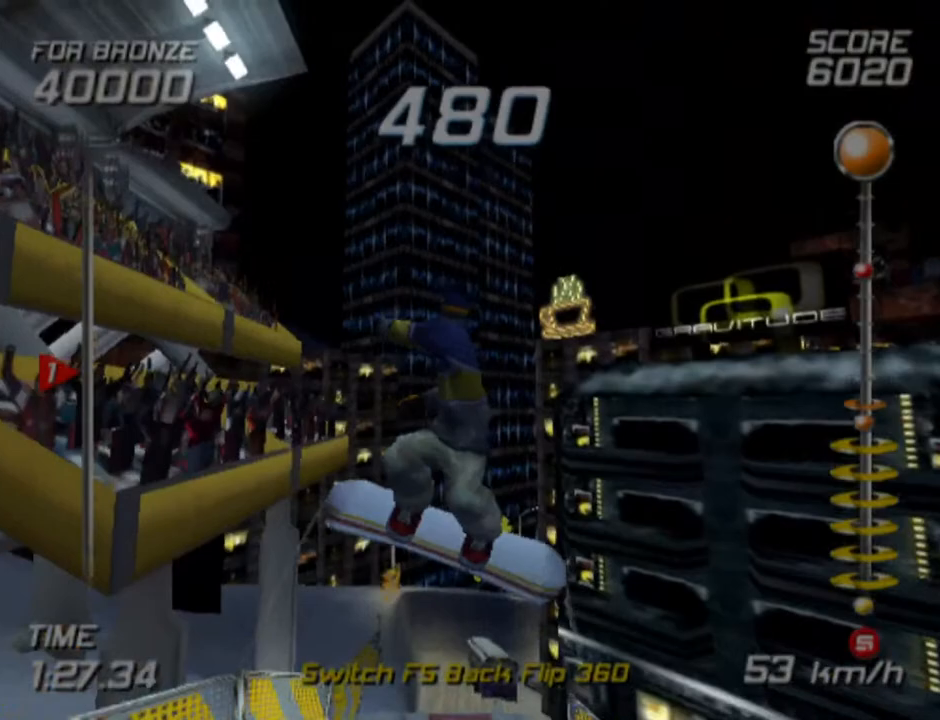
{"buttons": ["DPAD_RIGHT"], "left_stick": "center", "right_stick": "center", "events": []}
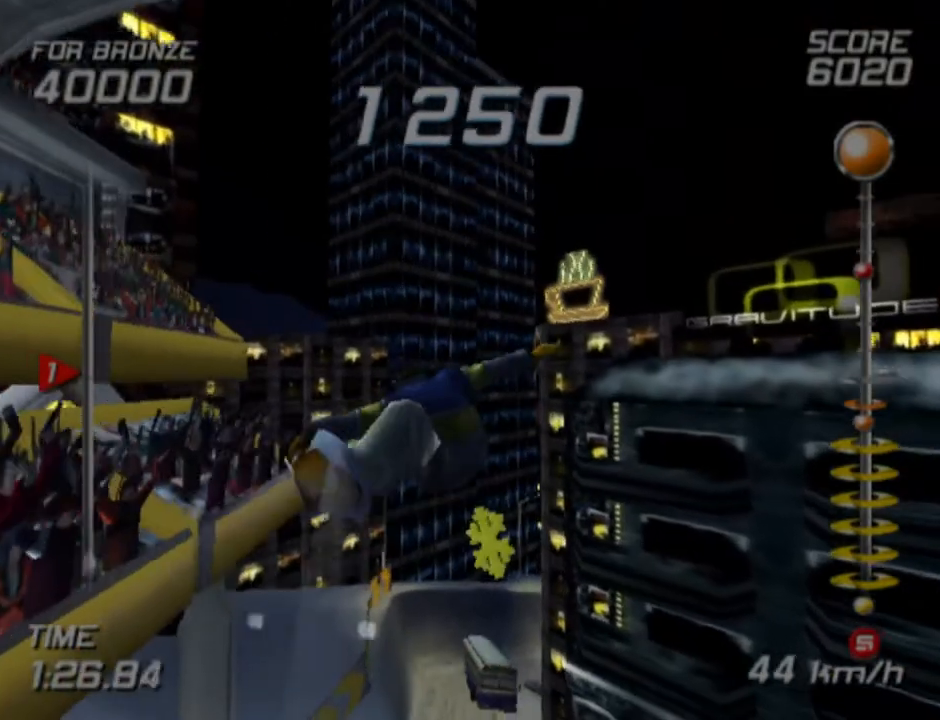
{"buttons": ["DPAD_RIGHT"], "left_stick": "center", "right_stick": "center", "events": []}
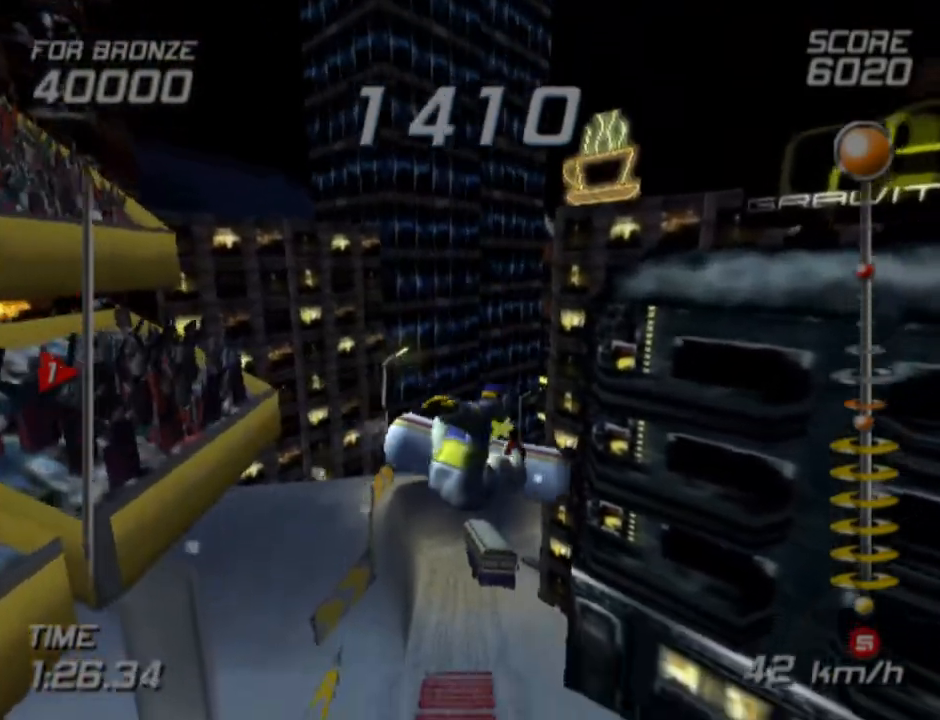
{"buttons": ["R2"], "left_stick": "center", "right_stick": "center", "events": [[283, "R2", "down"], [500, "DPAD_RIGHT", "up"]]}
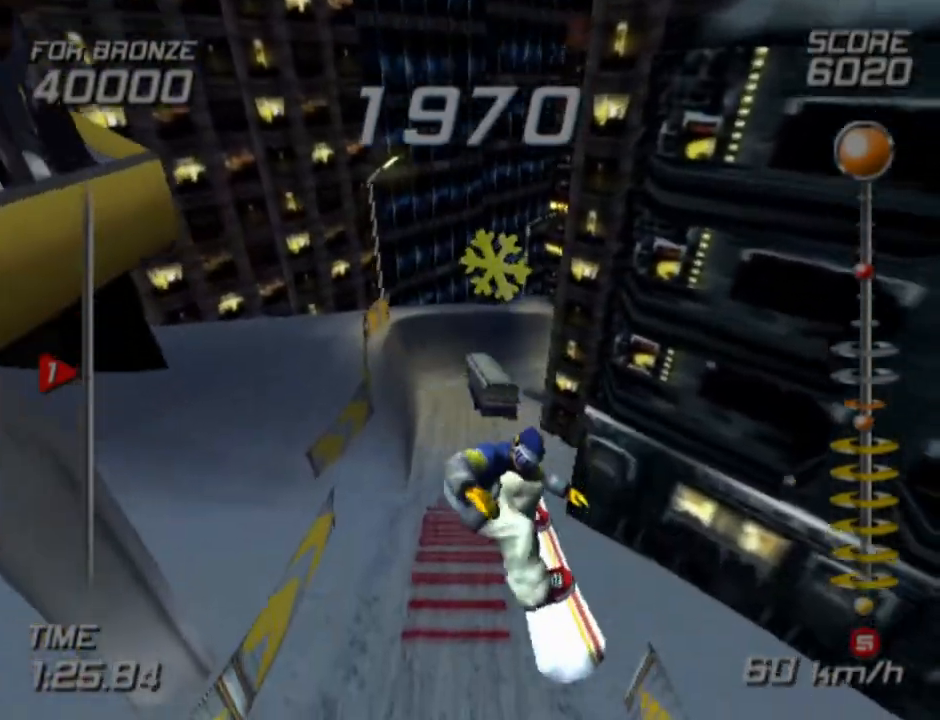
{"buttons": [], "left_stick": "center", "right_stick": "center", "events": [[433, "R2", "up"]]}
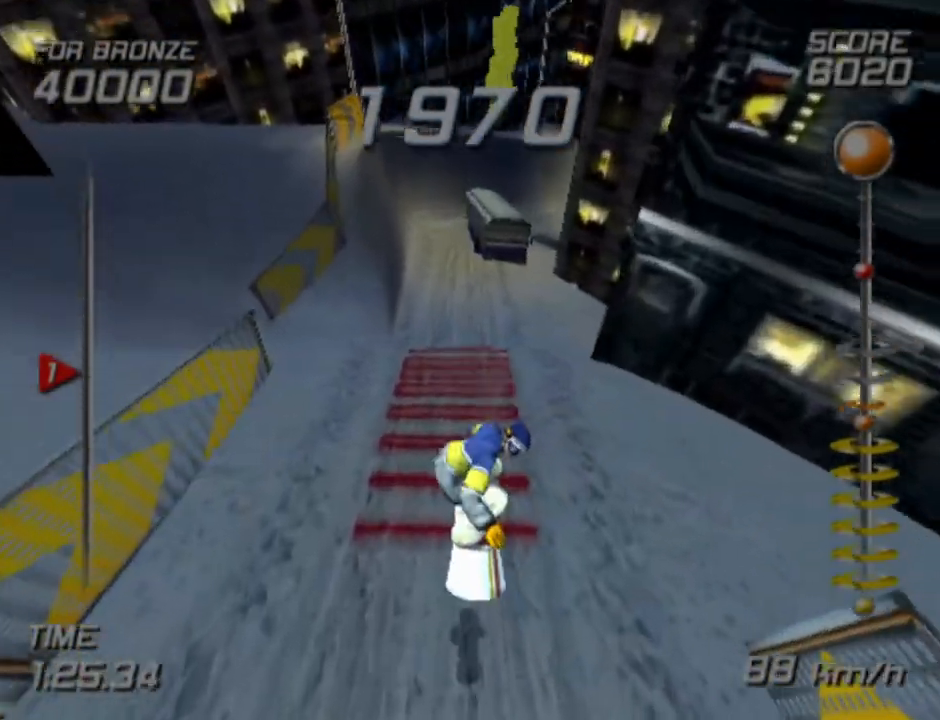
{"buttons": [], "left_stick": "up-left", "right_stick": "center", "events": [[417, "left_stick", "up-left"]]}
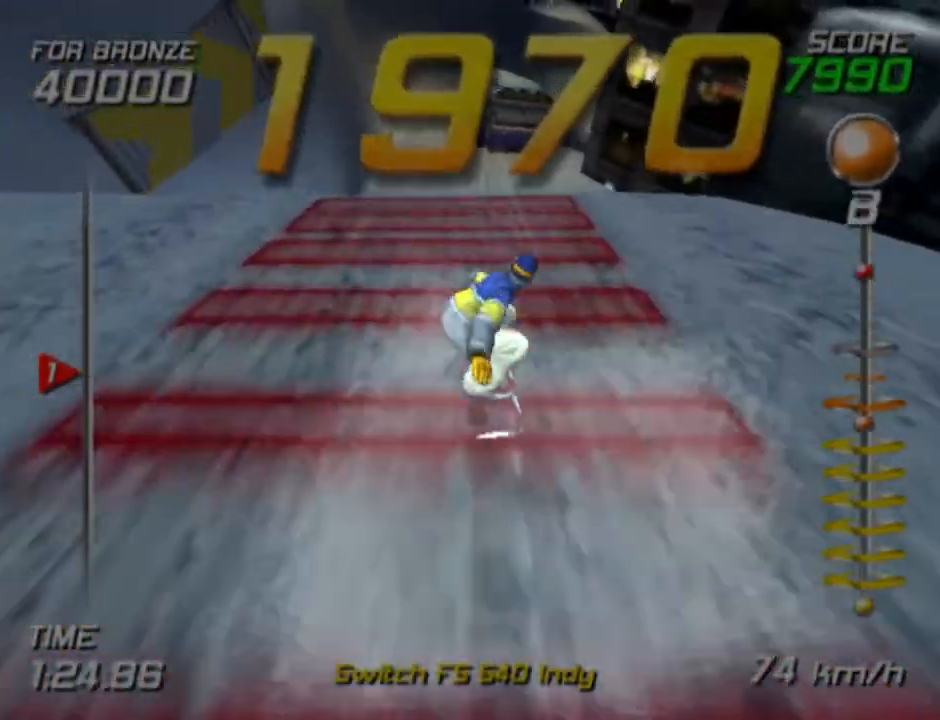
{"buttons": [], "left_stick": "center", "right_stick": "center", "events": [[183, "left_stick", "up"], [283, "left_stick", "up-left"], [483, "left_stick", "center"]]}
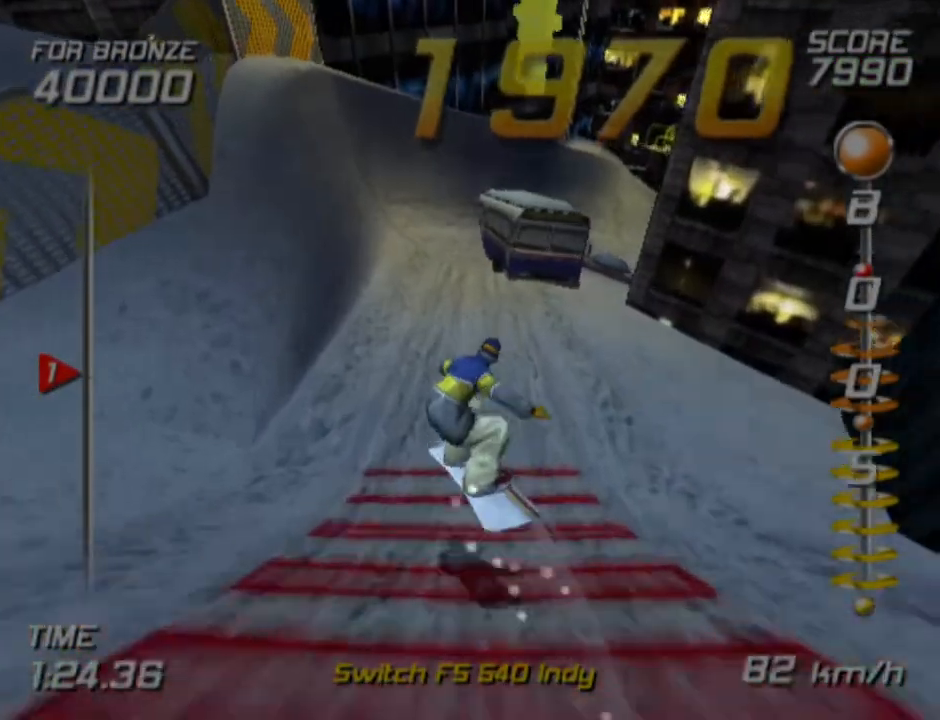
{"buttons": [], "left_stick": "up-right", "right_stick": "center", "events": [[500, "left_stick", "up-right"]]}
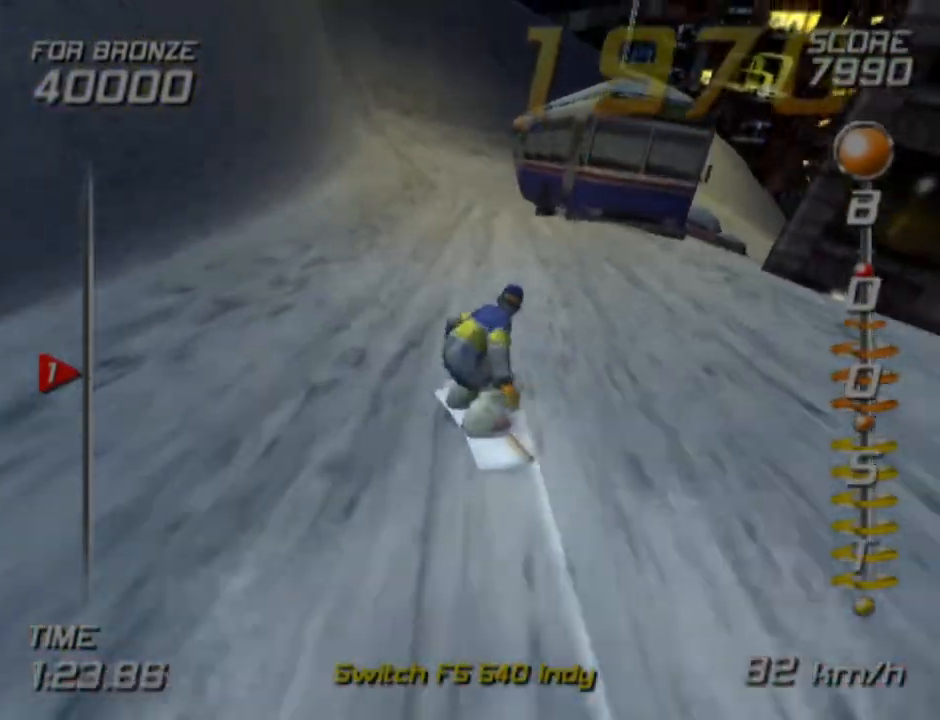
{"buttons": ["CROSS", "SQUARE"], "left_stick": "center", "right_stick": "center", "events": [[150, "left_stick", "up-left"], [350, "left_stick", "up"], [467, "left_stick", "center"], [500, "CROSS", "down"], [500, "SQUARE", "down"]]}
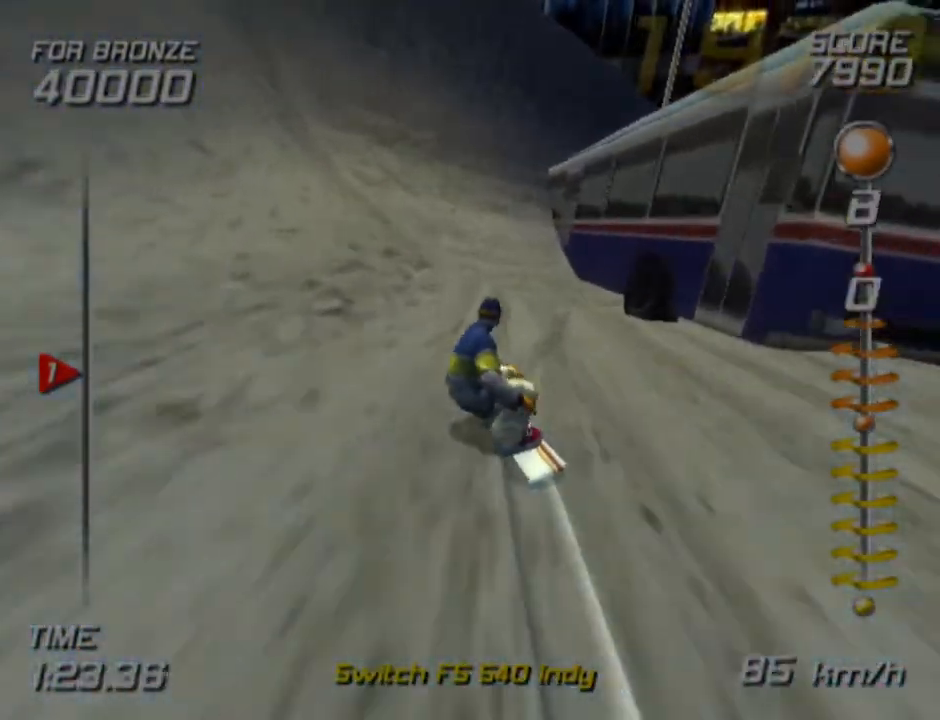
{"buttons": ["CROSS", "SQUARE", "DPAD_DOWN", "DPAD_LEFT"], "left_stick": "center", "right_stick": "center", "events": [[17, "DPAD_LEFT", "down"], [117, "DPAD_UP", "down"], [183, "DPAD_UP", "up"], [300, "DPAD_DOWN", "down"]]}
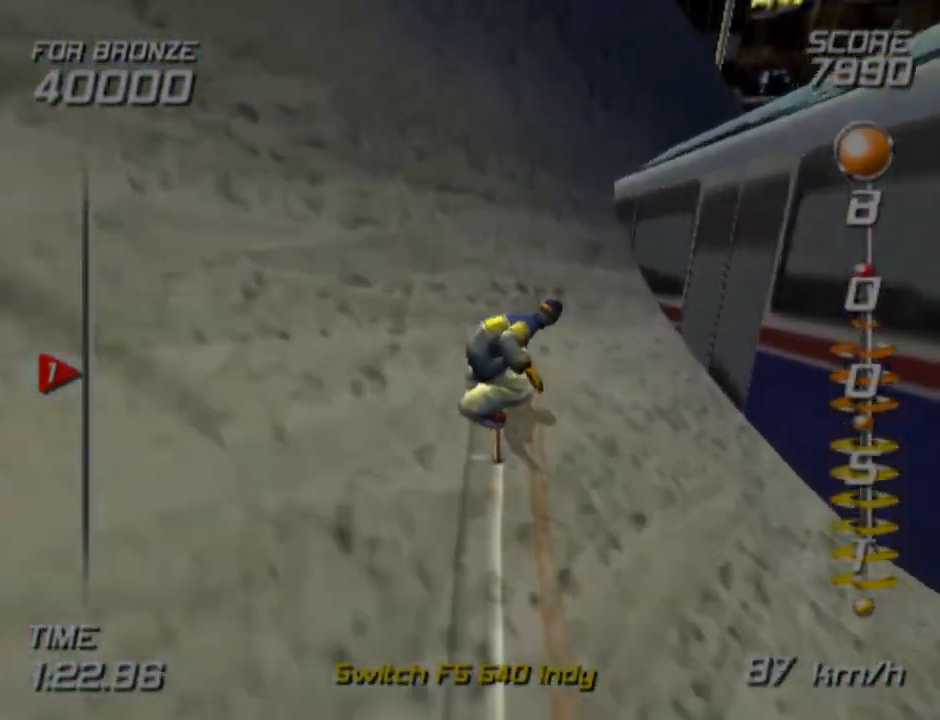
{"buttons": ["CROSS", "SQUARE", "DPAD_DOWN", "DPAD_LEFT"], "left_stick": "center", "right_stick": "center", "events": []}
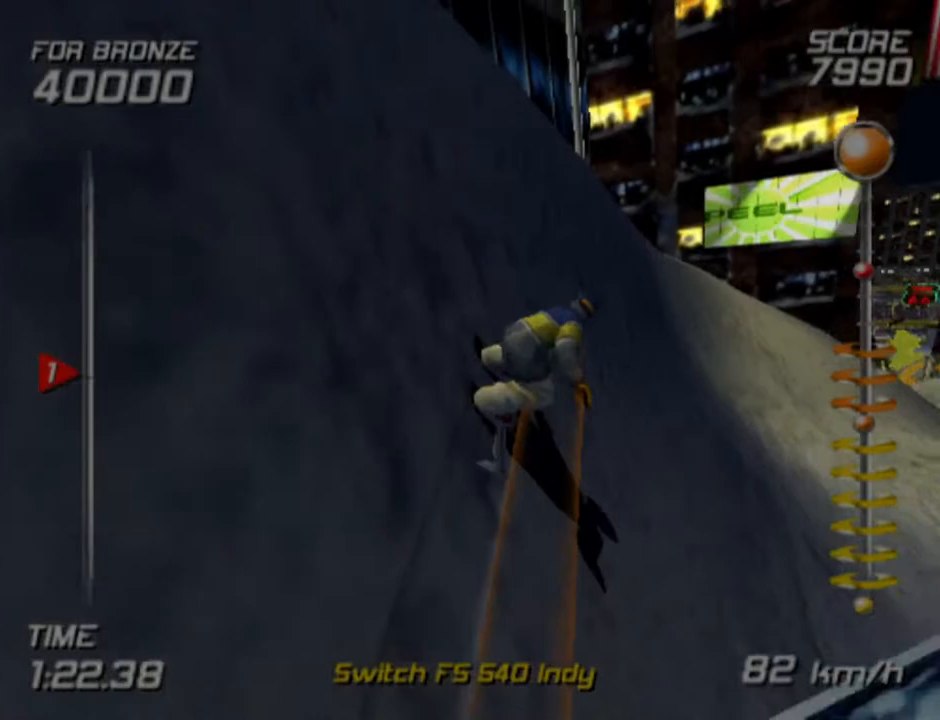
{"buttons": ["DPAD_DOWN", "DPAD_LEFT"], "left_stick": "center", "right_stick": "center", "events": [[67, "SQUARE", "up"], [83, "CROSS", "up"], [383, "DPAD_DOWN", "up"], [467, "DPAD_DOWN", "down"]]}
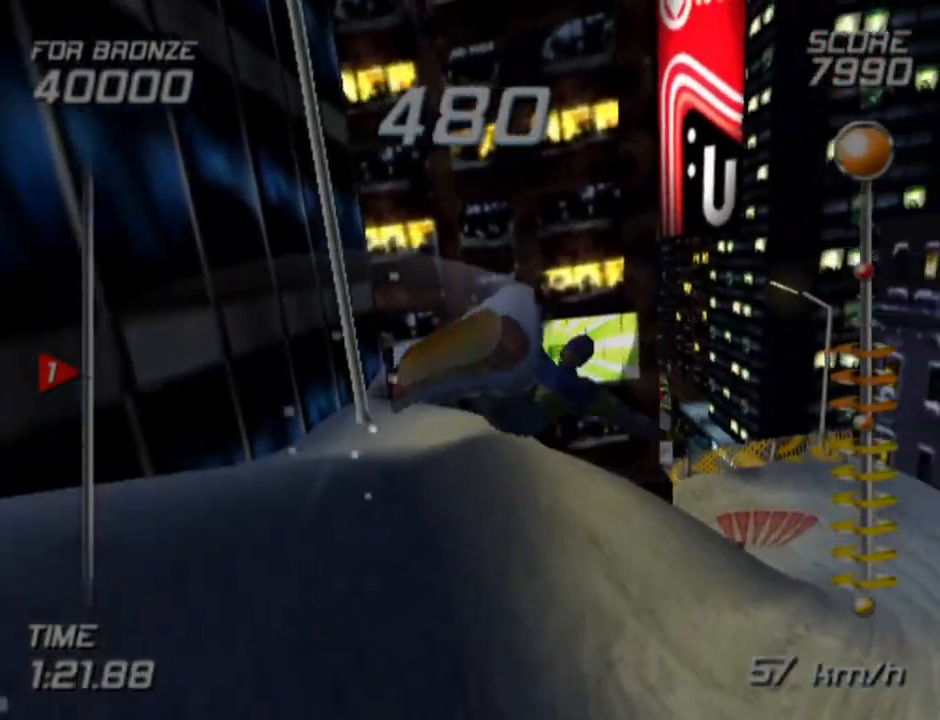
{"buttons": [], "left_stick": "center", "right_stick": "center", "events": [[350, "DPAD_DOWN", "up"], [450, "DPAD_LEFT", "up"]]}
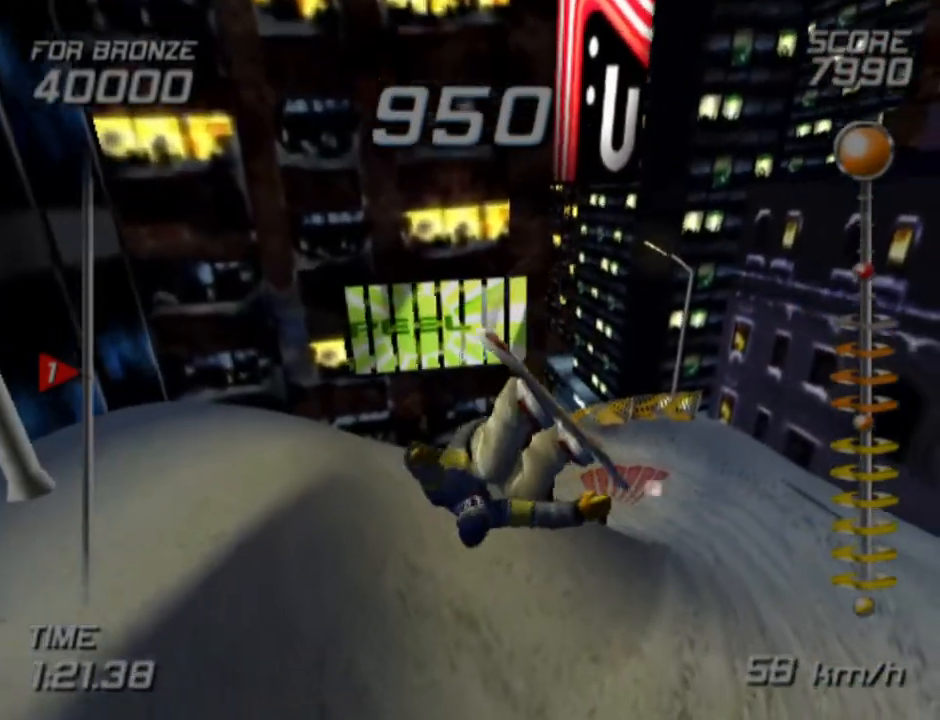
{"buttons": [], "left_stick": "center", "right_stick": "center", "events": []}
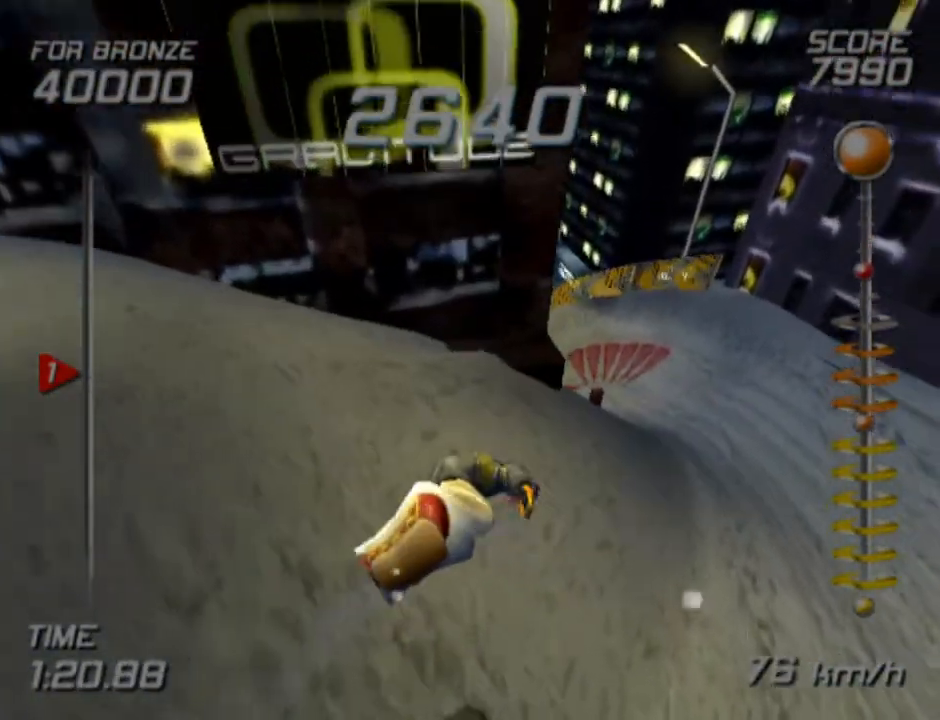
{"buttons": [], "left_stick": "up", "right_stick": "center", "events": [[150, "left_stick", "down-right"], [317, "left_stick", "center"], [500, "left_stick", "up"]]}
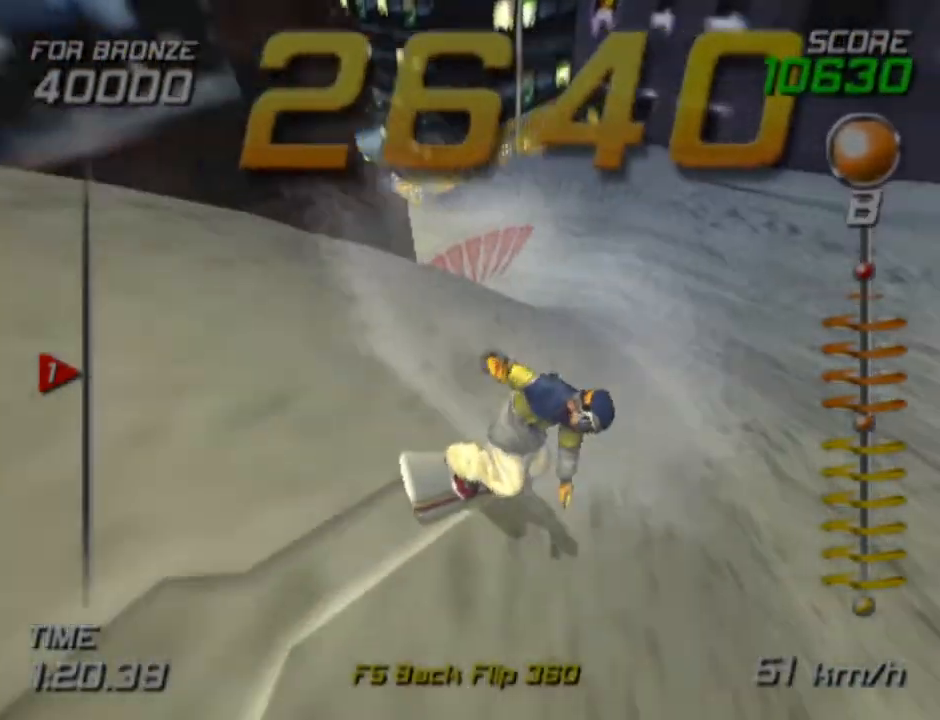
{"buttons": [], "left_stick": "up-left", "right_stick": "center", "events": [[100, "left_stick", "up-left"]]}
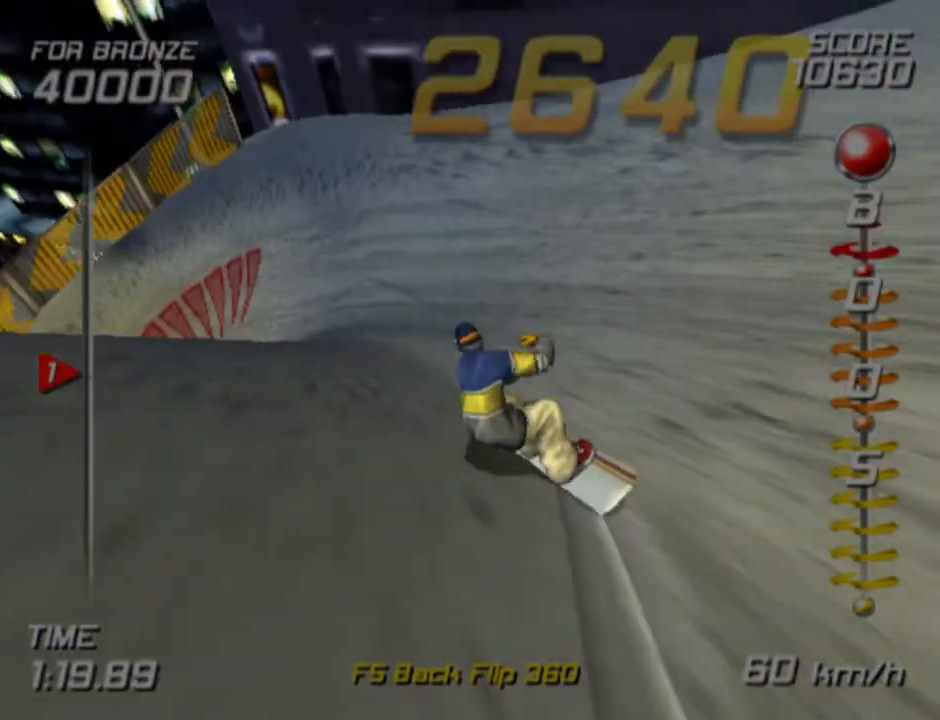
{"buttons": [], "left_stick": "up-left", "right_stick": "center", "events": []}
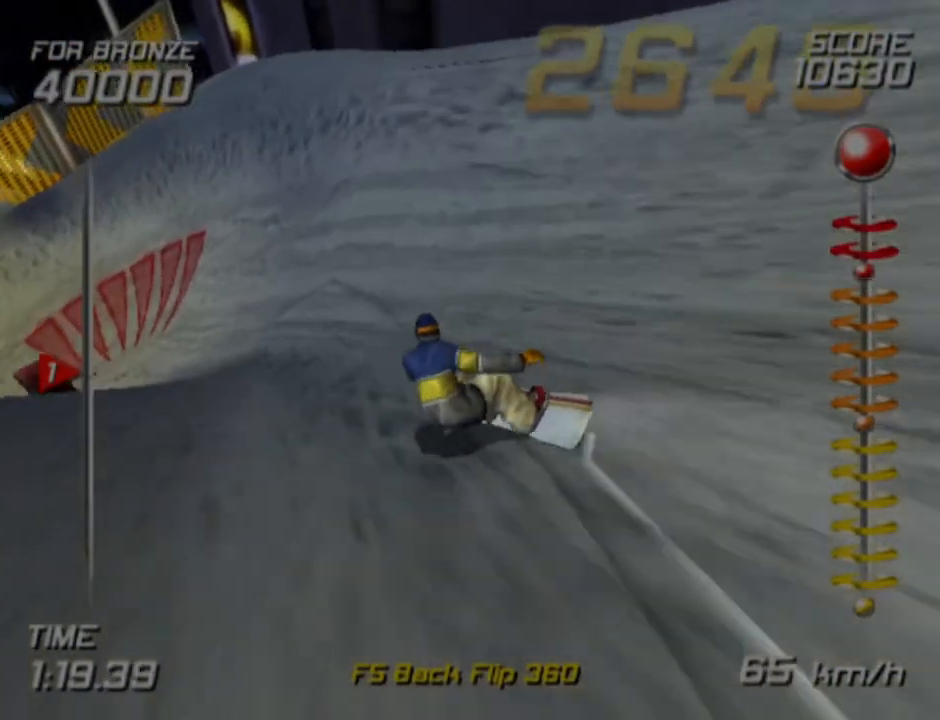
{"buttons": ["CROSS", "SQUARE", "DPAD_UP", "DPAD_RIGHT"], "left_stick": "center", "right_stick": "center", "events": [[333, "left_stick", "center"], [383, "DPAD_UP", "down"], [400, "DPAD_RIGHT", "down"], [417, "CROSS", "down"], [433, "SQUARE", "down"]]}
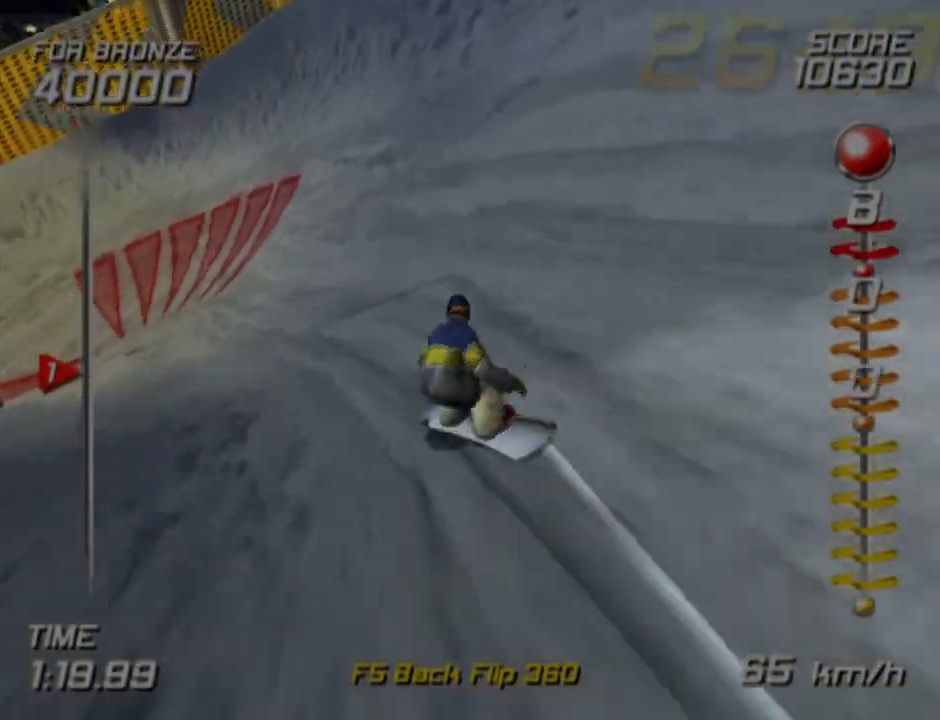
{"buttons": ["CROSS", "SQUARE", "DPAD_UP", "DPAD_RIGHT"], "left_stick": "center", "right_stick": "center", "events": []}
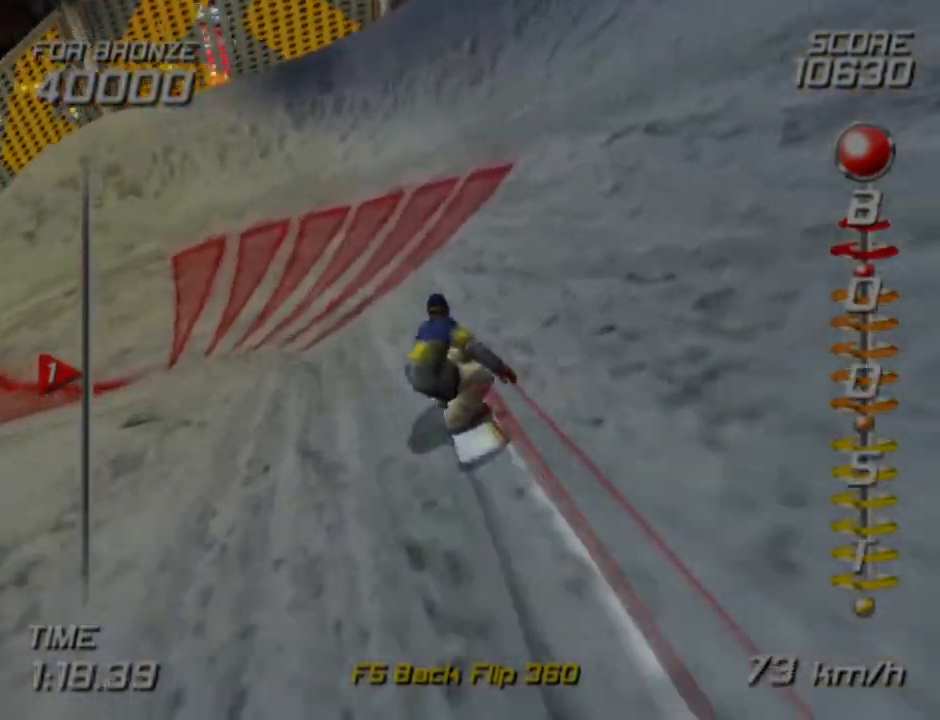
{"buttons": ["CROSS", "SQUARE", "DPAD_UP", "DPAD_RIGHT"], "left_stick": "center", "right_stick": "center", "events": []}
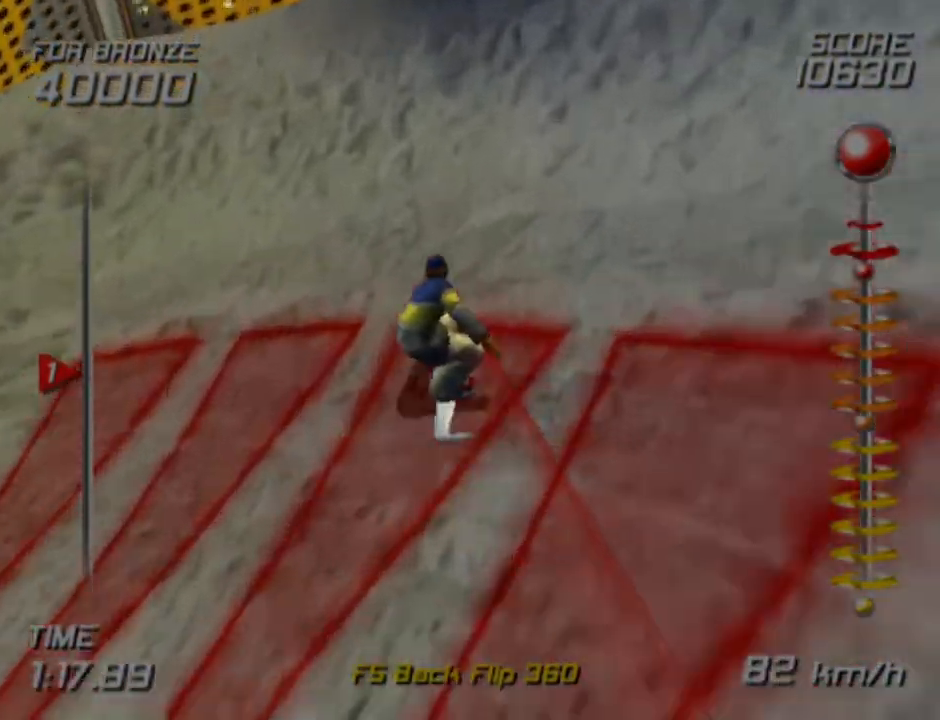
{"buttons": ["DPAD_UP", "DPAD_RIGHT"], "left_stick": "center", "right_stick": "center", "events": [[183, "SQUARE", "up"], [200, "CROSS", "up"]]}
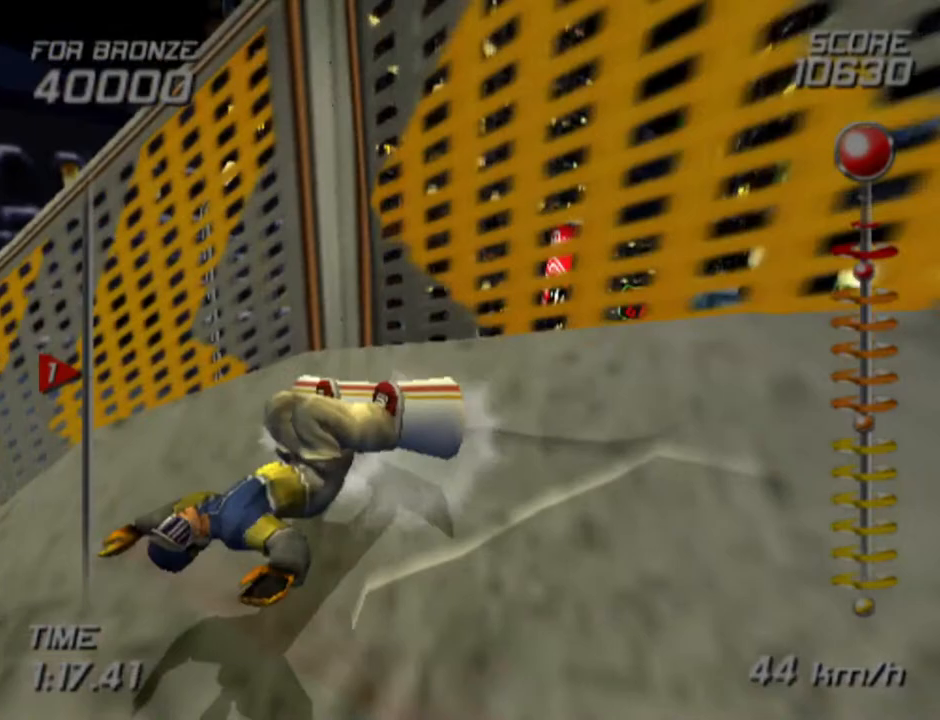
{"buttons": ["DPAD_RIGHT"], "left_stick": "center", "right_stick": "center", "events": [[417, "DPAD_UP", "up"]]}